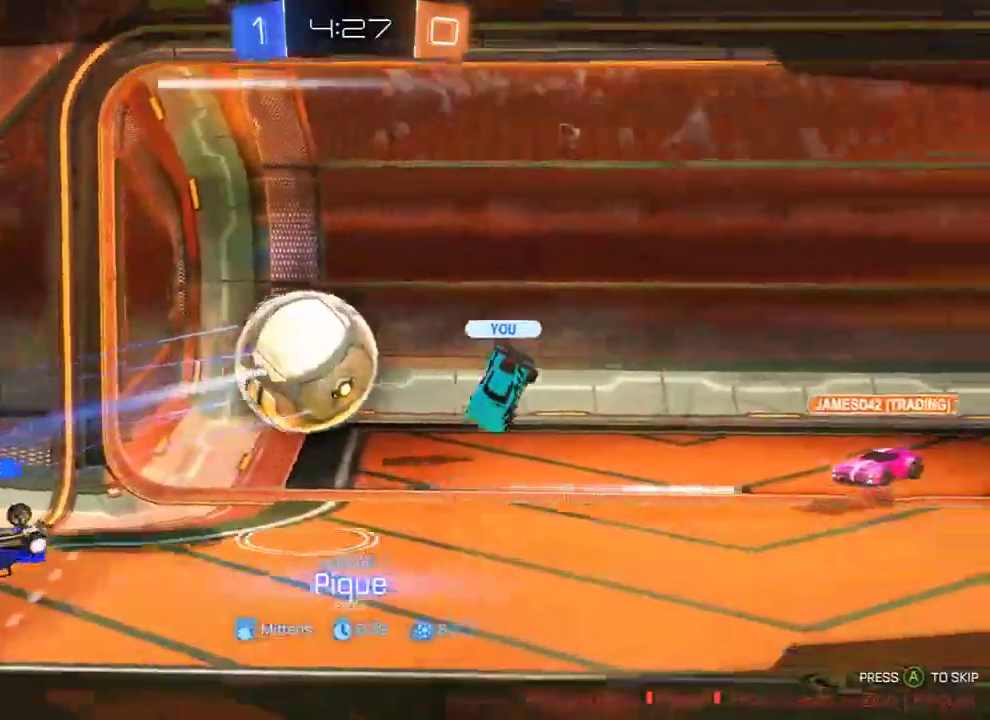
Gameplay with a controller (Xbox layout); each line is a JSON object with the inputs held at the frame after it. "events" lists button and stick changes between this image and that frame as [ms after this image, input, new state], when the widget could be followed in between.
{"buttons": [], "left_stick": "center", "right_stick": "center", "events": [[217, "L1", "down"], [367, "L1", "up"]]}
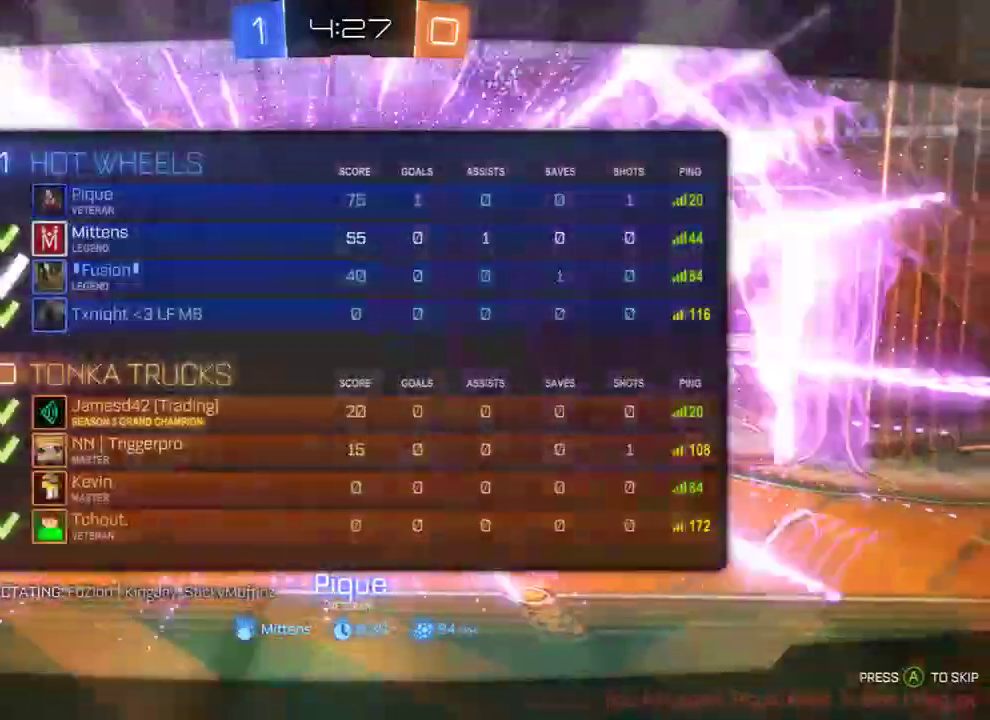
{"buttons": [], "left_stick": "center", "right_stick": "center", "events": []}
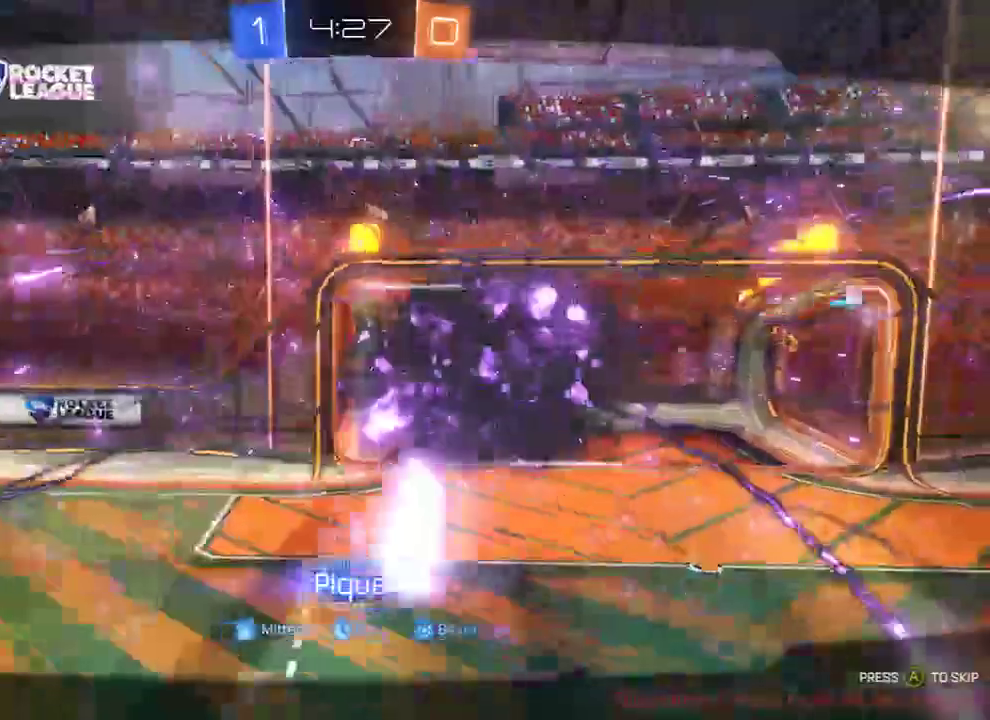
{"buttons": [], "left_stick": "center", "right_stick": "center", "events": []}
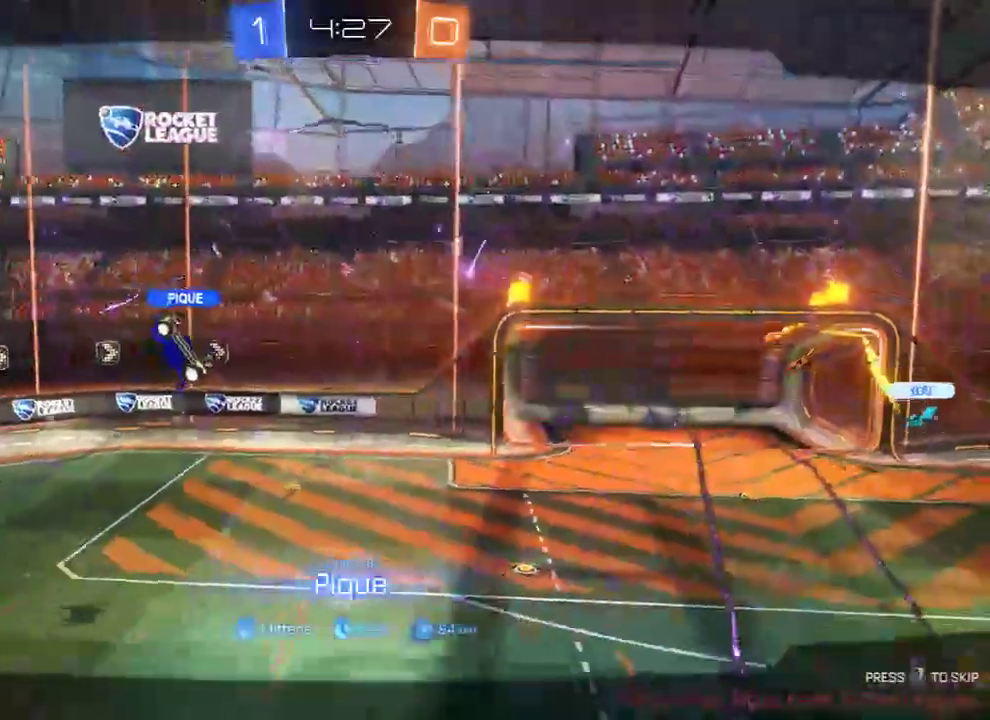
{"buttons": [], "left_stick": "center", "right_stick": "center", "events": []}
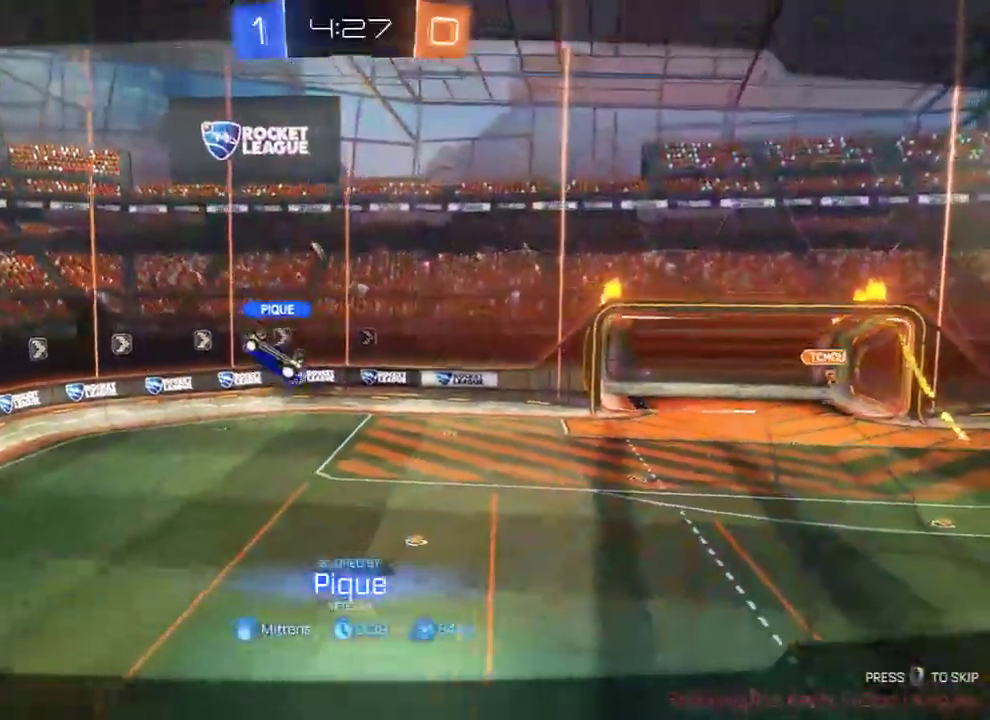
{"buttons": [], "left_stick": "center", "right_stick": "center", "events": []}
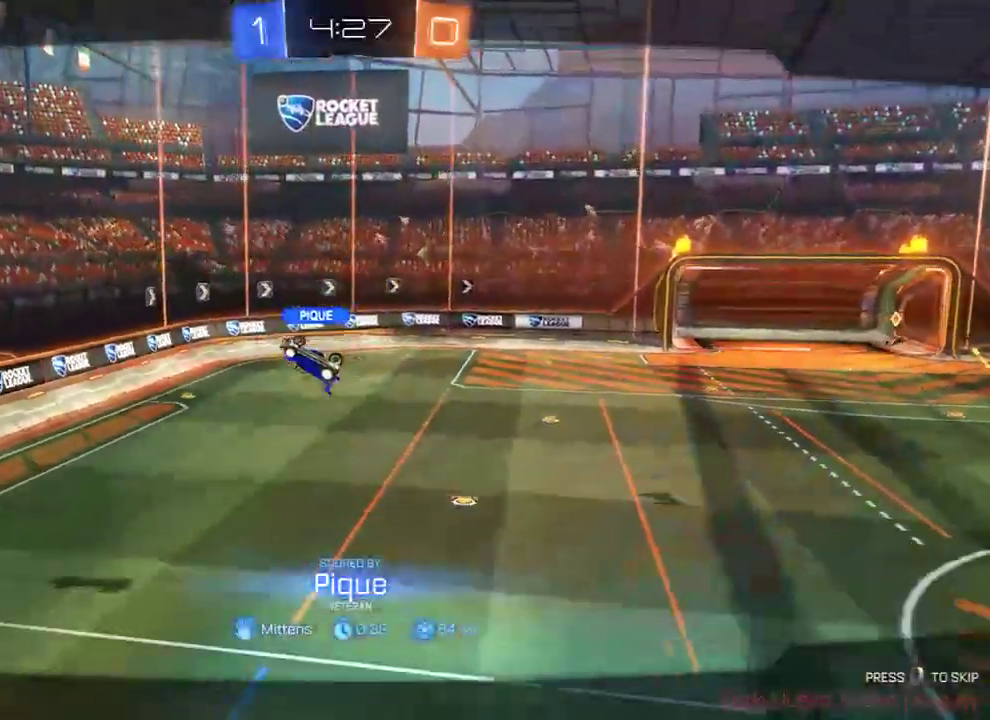
{"buttons": [], "left_stick": "center", "right_stick": "center", "events": []}
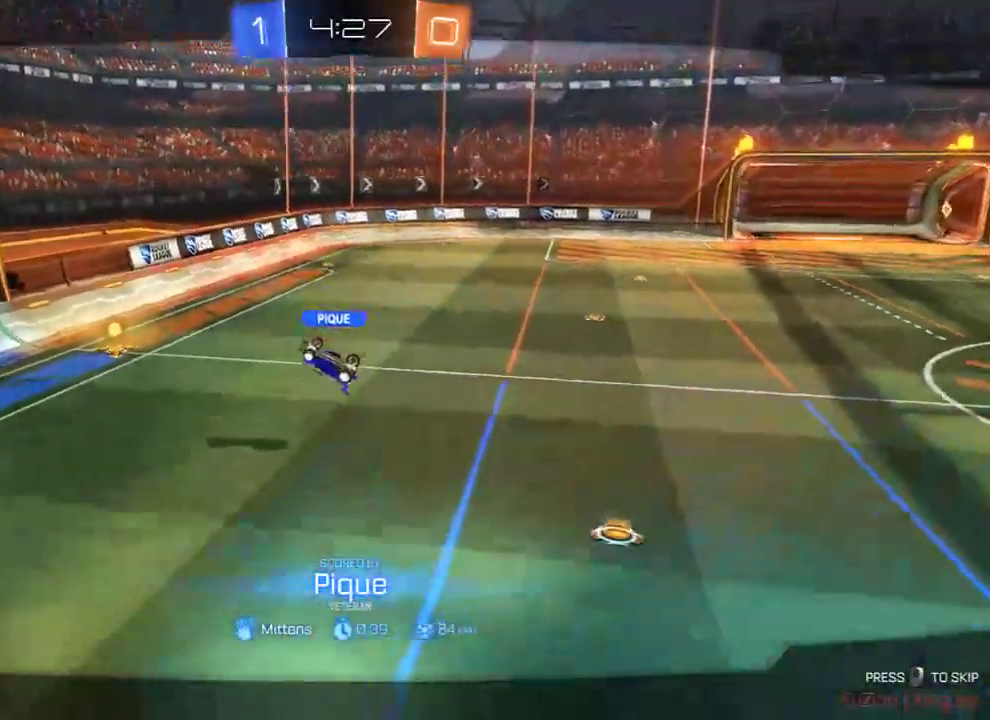
{"buttons": [], "left_stick": "center", "right_stick": "center", "events": []}
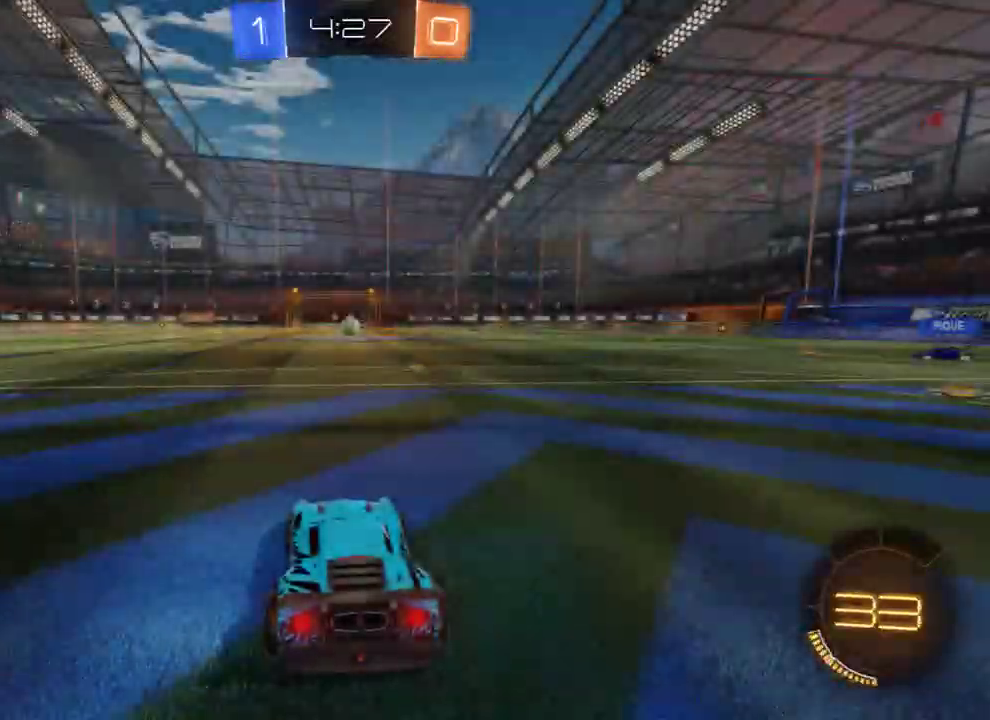
{"buttons": [], "left_stick": "center", "right_stick": "center", "events": []}
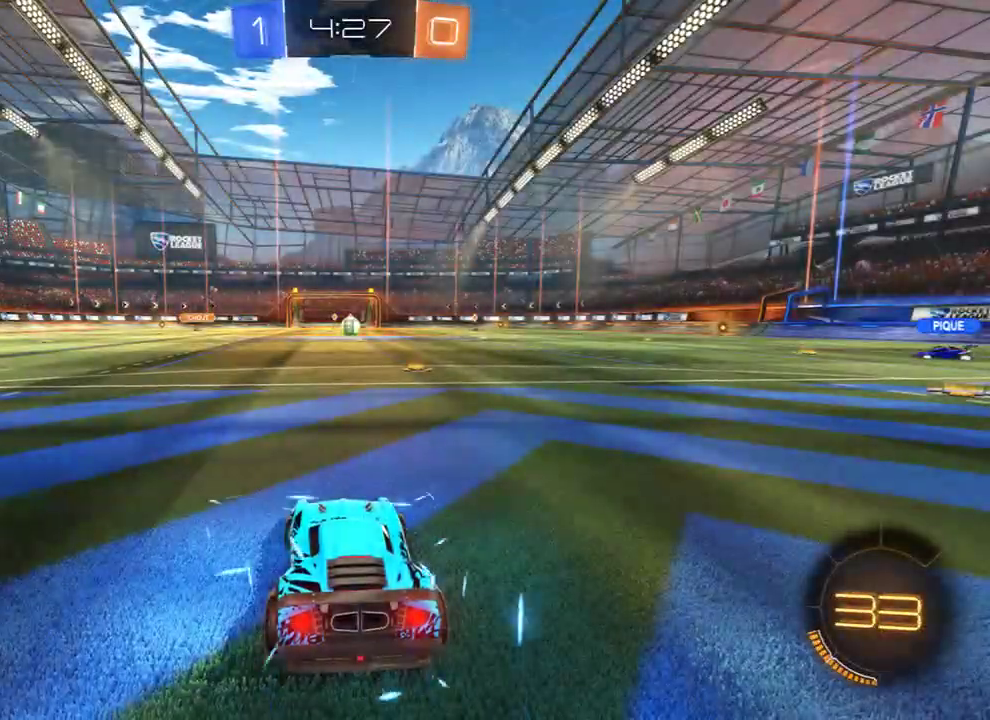
{"buttons": [], "left_stick": "center", "right_stick": "center", "events": []}
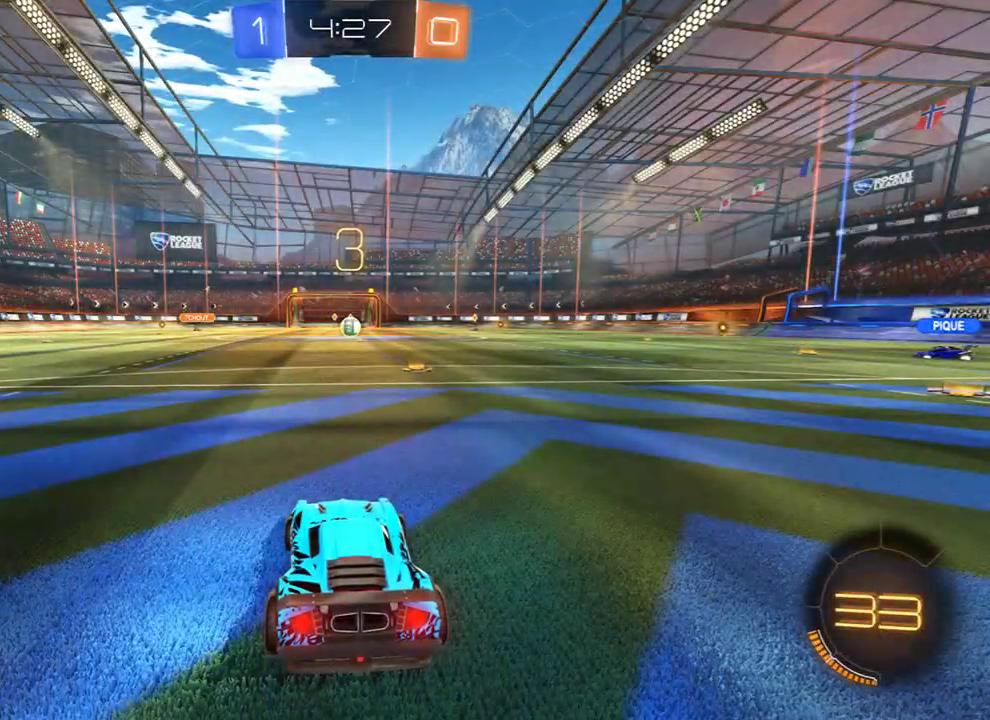
{"buttons": ["B"], "left_stick": "center", "right_stick": "center", "events": [[433, "B", "down"]]}
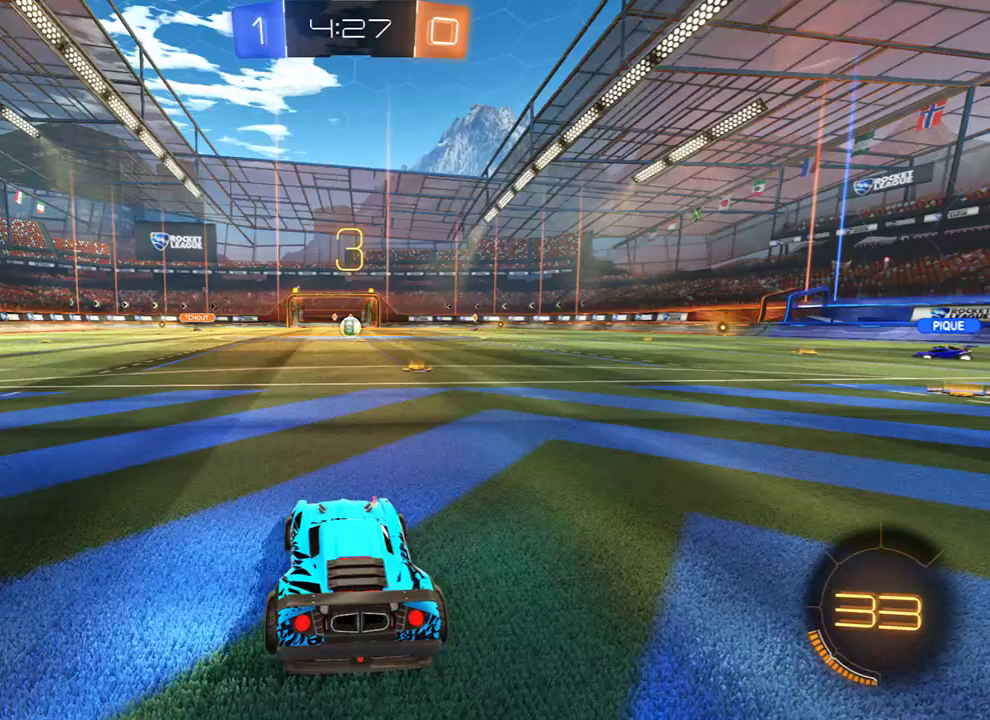
{"buttons": ["B"], "left_stick": "center", "right_stick": "center", "events": [[167, "L1", "down"], [483, "L1", "up"]]}
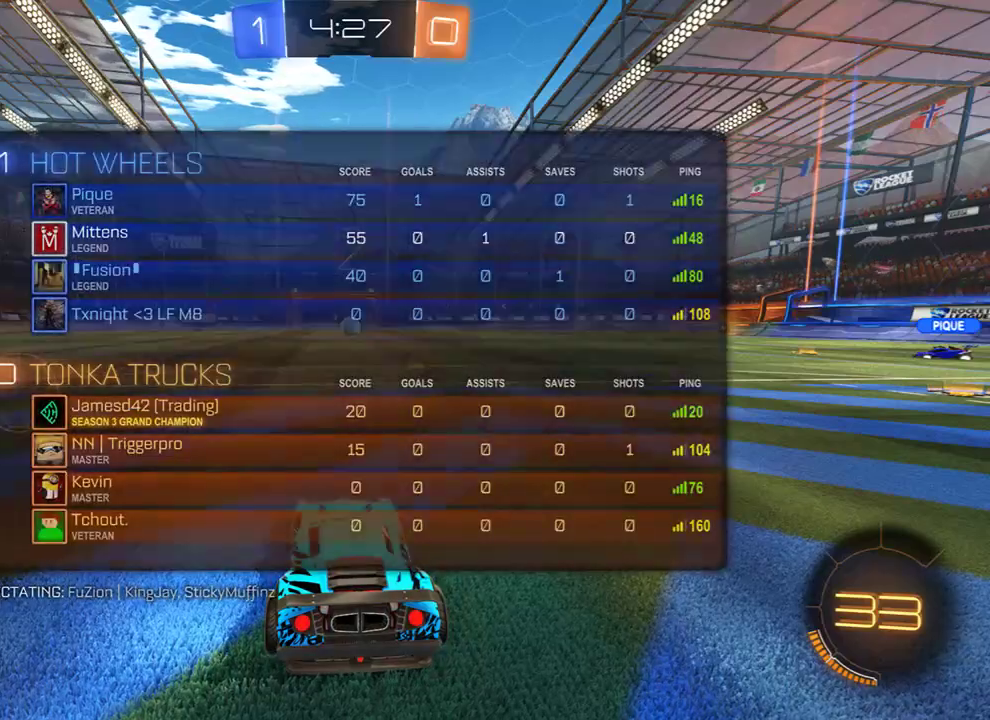
{"buttons": ["B"], "left_stick": "up-left", "right_stick": "center", "events": [[83, "left_stick", "down-right"], [183, "left_stick", "up-left"], [250, "left_stick", "right"], [317, "left_stick", "up-left"], [383, "left_stick", "right"], [483, "left_stick", "up-left"]]}
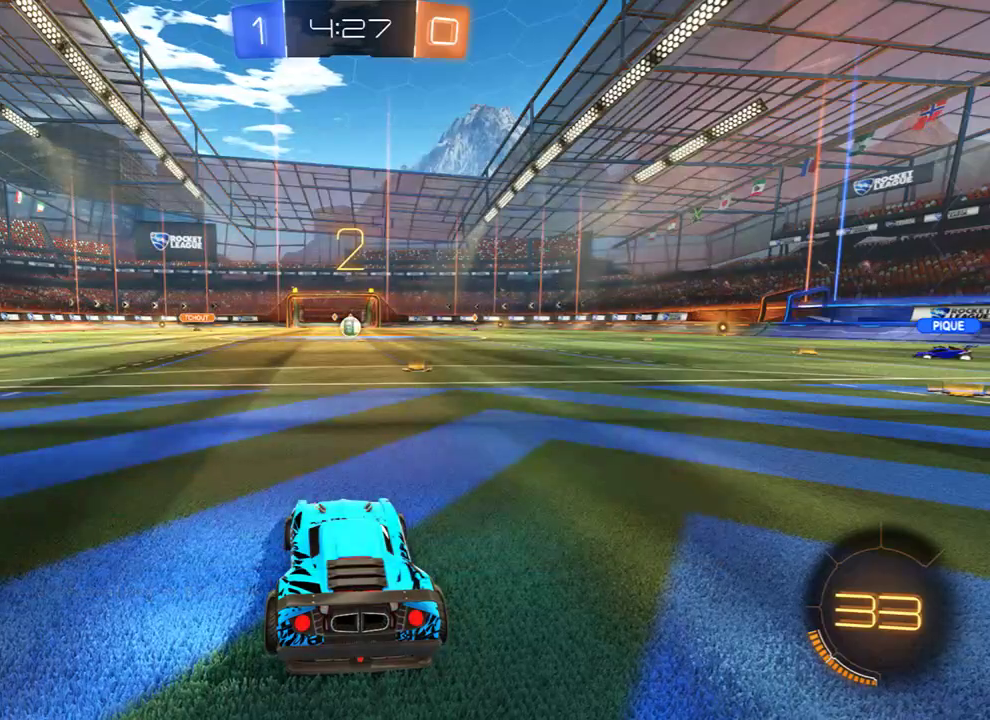
{"buttons": ["B"], "left_stick": "center", "right_stick": "center", "events": [[50, "left_stick", "center"]]}
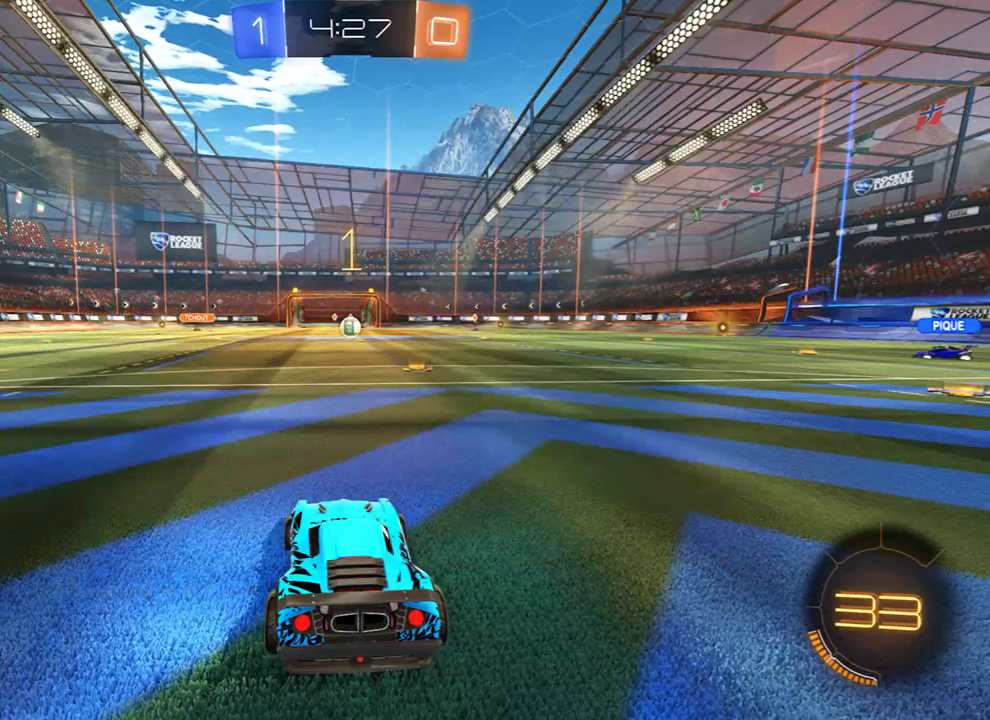
{"buttons": ["B"], "left_stick": "center", "right_stick": "center", "events": []}
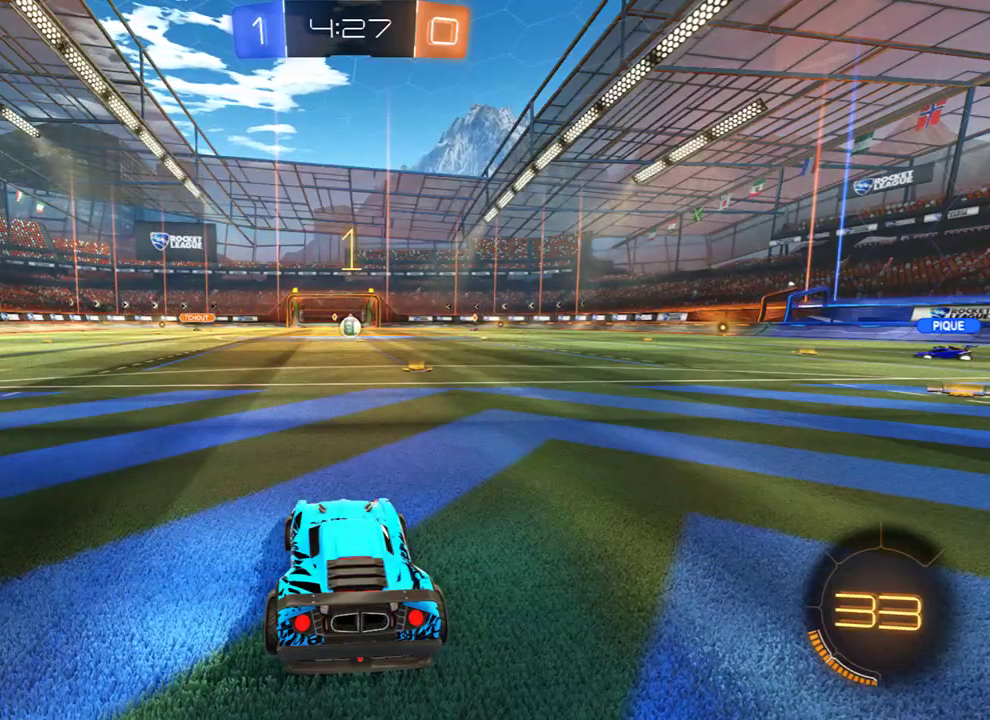
{"buttons": ["A", "B", "L1", "L3"], "left_stick": "up", "right_stick": "center", "events": [[167, "left_stick", "up-right"], [300, "left_stick", "center"], [400, "left_stick", "up"], [467, "A", "down"], [500, "L1", "down"], [500, "L3", "down"]]}
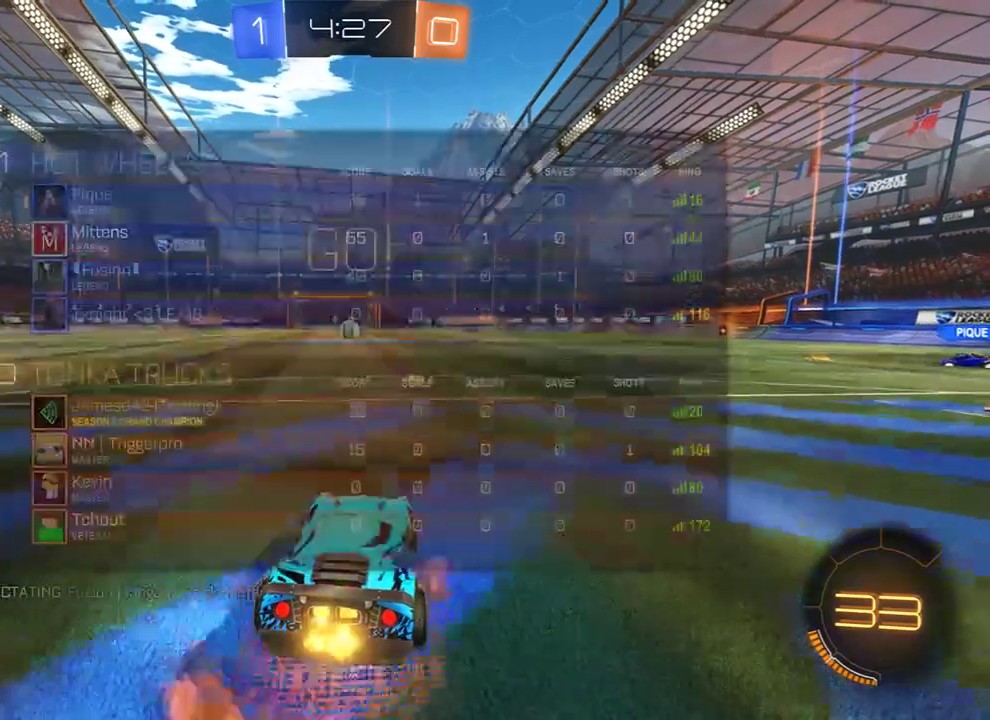
{"buttons": ["B"], "left_stick": "center", "right_stick": "center", "events": [[33, "A", "up"], [67, "A", "down"], [167, "A", "up"], [167, "L3", "up"], [200, "Y", "down"], [233, "L1", "up"], [267, "left_stick", "center"], [300, "Y", "up"], [333, "Y", "down"], [467, "Y", "up"]]}
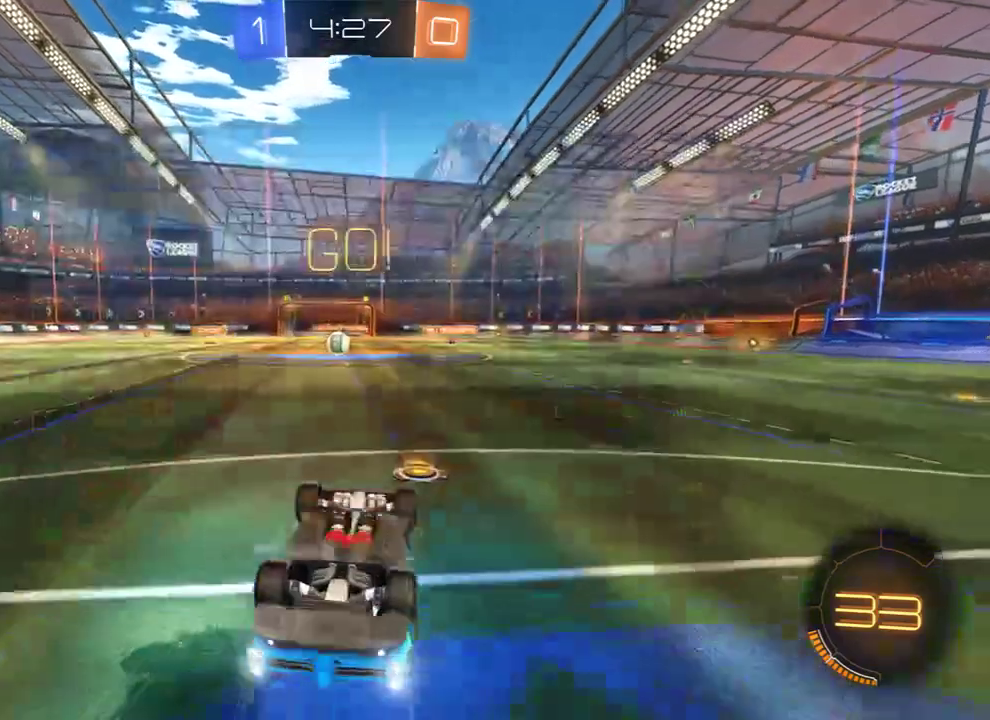
{"buttons": ["B"], "left_stick": "center", "right_stick": "center", "events": []}
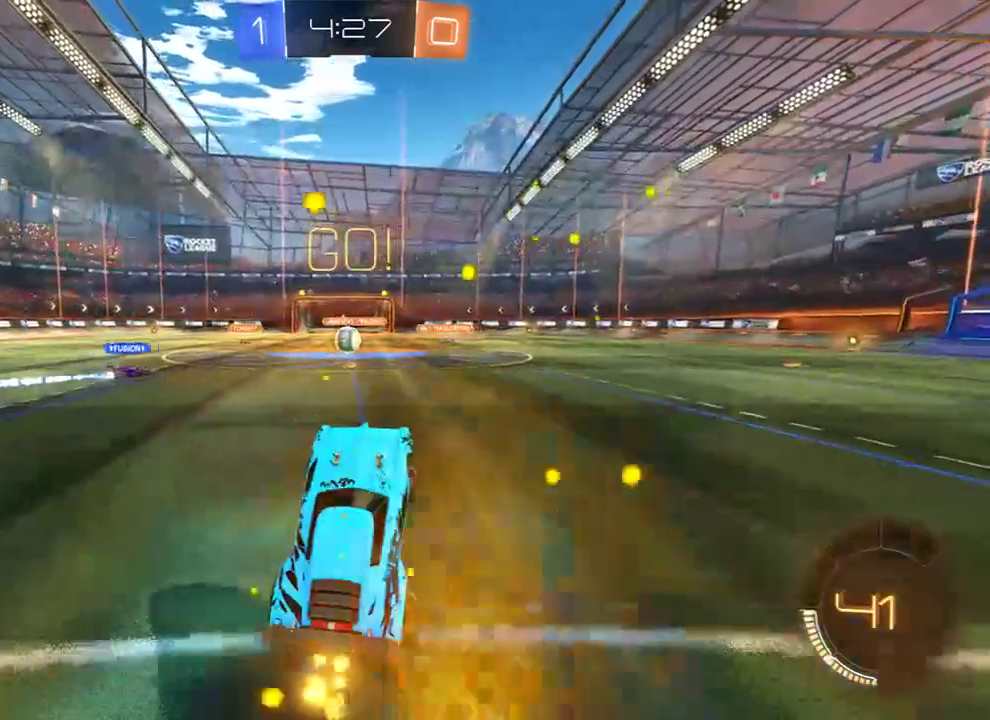
{"buttons": ["B"], "left_stick": "center", "right_stick": "center", "events": [[150, "left_stick", "up-left"], [283, "left_stick", "center"]]}
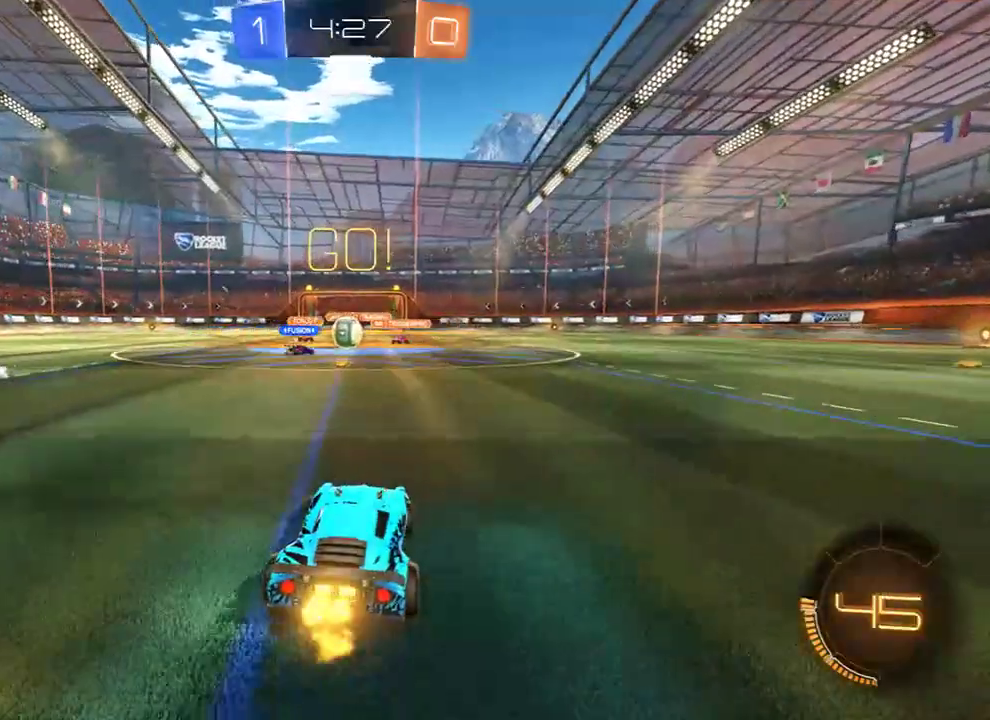
{"buttons": ["B", "R2"], "left_stick": "center", "right_stick": "center", "events": [[50, "left_stick", "up-left"], [150, "left_stick", "center"], [250, "R2", "down"]]}
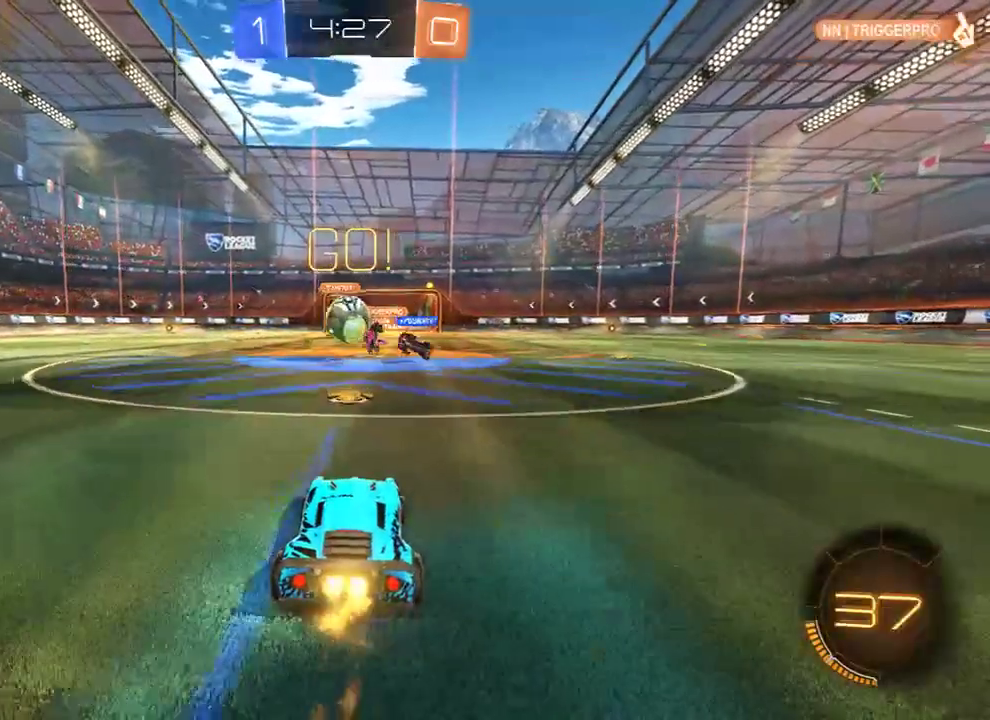
{"buttons": ["A", "B", "R2"], "left_stick": "center", "right_stick": "center", "events": [[17, "left_stick", "up-left"], [150, "R2", "up"], [217, "left_stick", "up-right"], [250, "R2", "down"], [450, "left_stick", "center"], [483, "A", "down"]]}
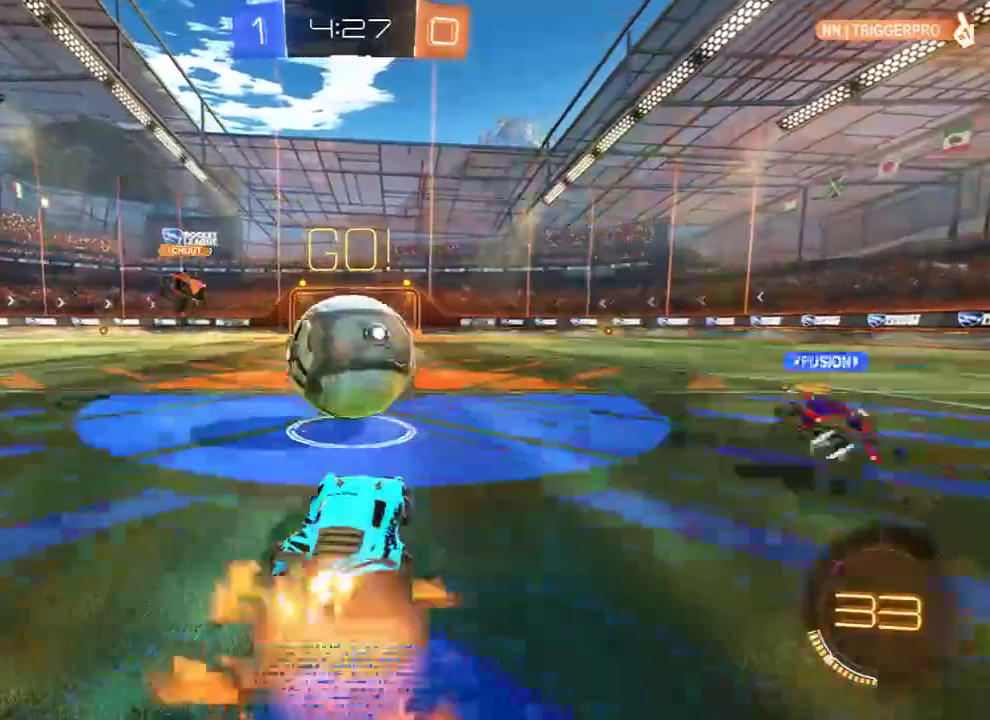
{"buttons": ["Y", "L2"], "left_stick": "up-left", "right_stick": "center", "events": [[83, "A", "up"], [83, "left_stick", "up-left"], [100, "L2", "down"], [117, "A", "down"], [117, "L3", "down"], [233, "A", "up"], [333, "L3", "up"], [367, "R2", "up"], [400, "B", "up"], [467, "Y", "down"]]}
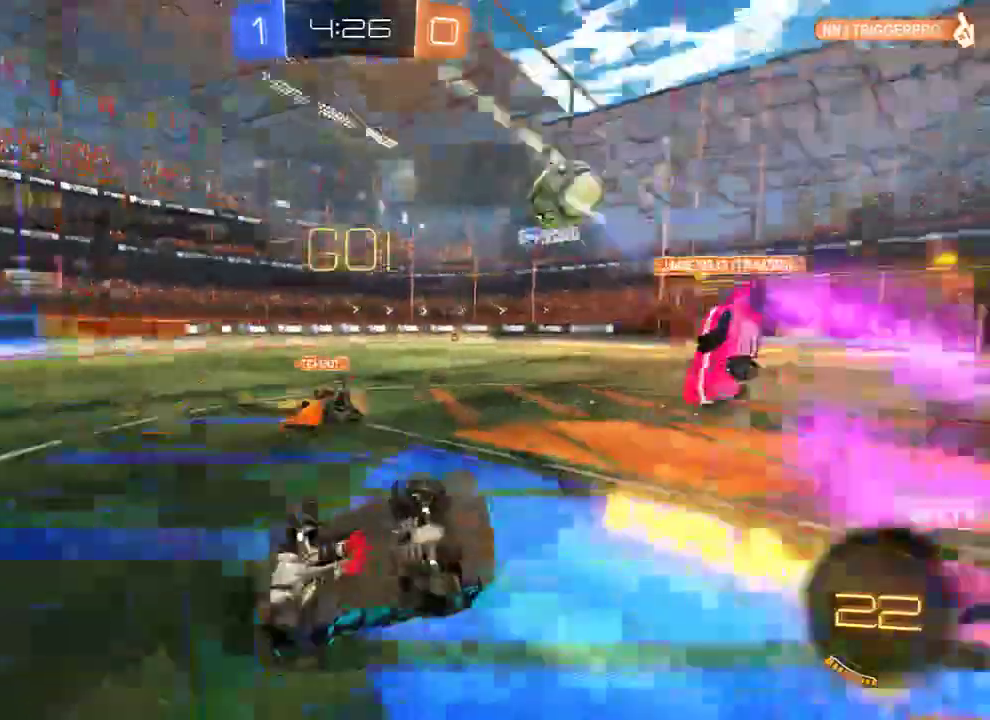
{"buttons": ["B"], "left_stick": "up-left", "right_stick": "center", "events": [[100, "Y", "up"], [233, "L2", "up"], [267, "B", "down"]]}
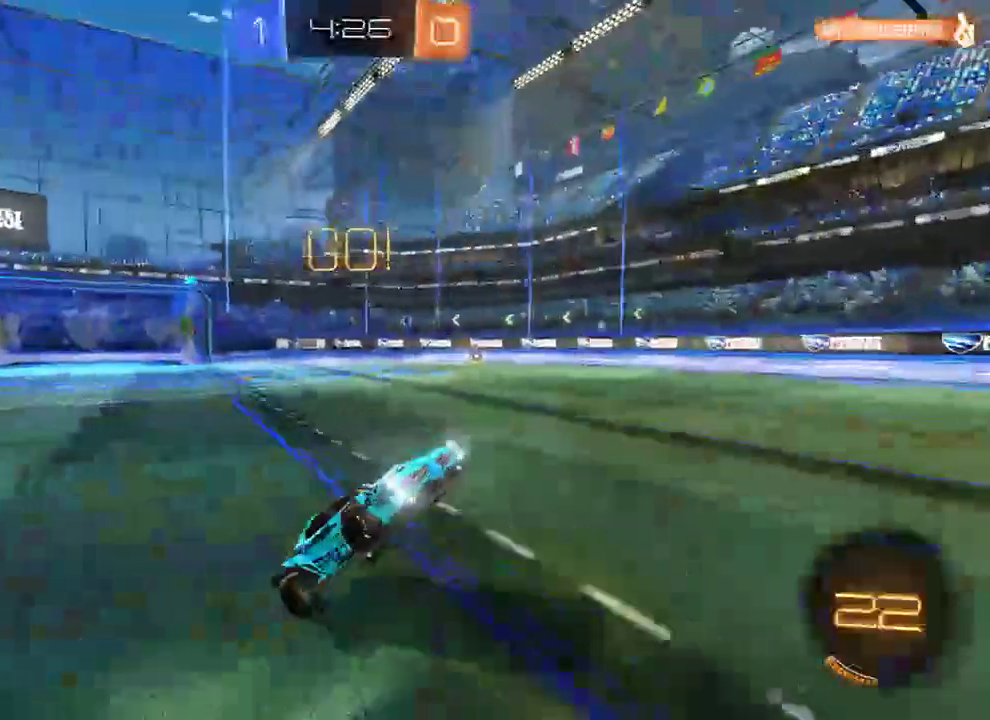
{"buttons": ["B", "L2", "R2", "L3"], "left_stick": "up-left", "right_stick": "center", "events": [[33, "L2", "down"], [33, "left_stick", "up-right"], [200, "L2", "up"], [200, "left_stick", "up-left"], [233, "X", "down"], [333, "X", "up"], [433, "R2", "down"], [467, "A", "down"], [467, "L2", "down"], [500, "A", "up"], [500, "L3", "down"]]}
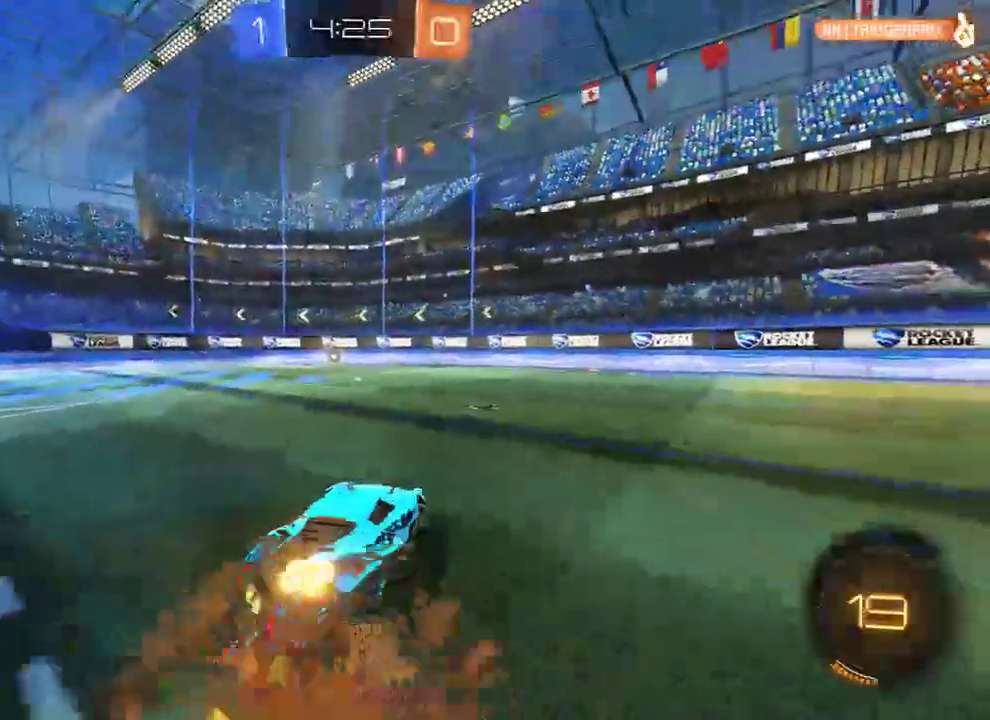
{"buttons": ["L2"], "left_stick": "up-left", "right_stick": "center", "events": [[67, "A", "down"], [167, "A", "up"], [167, "L3", "up"], [200, "left_stick", "center"], [250, "R2", "up"], [283, "B", "up"], [350, "left_stick", "up-left"]]}
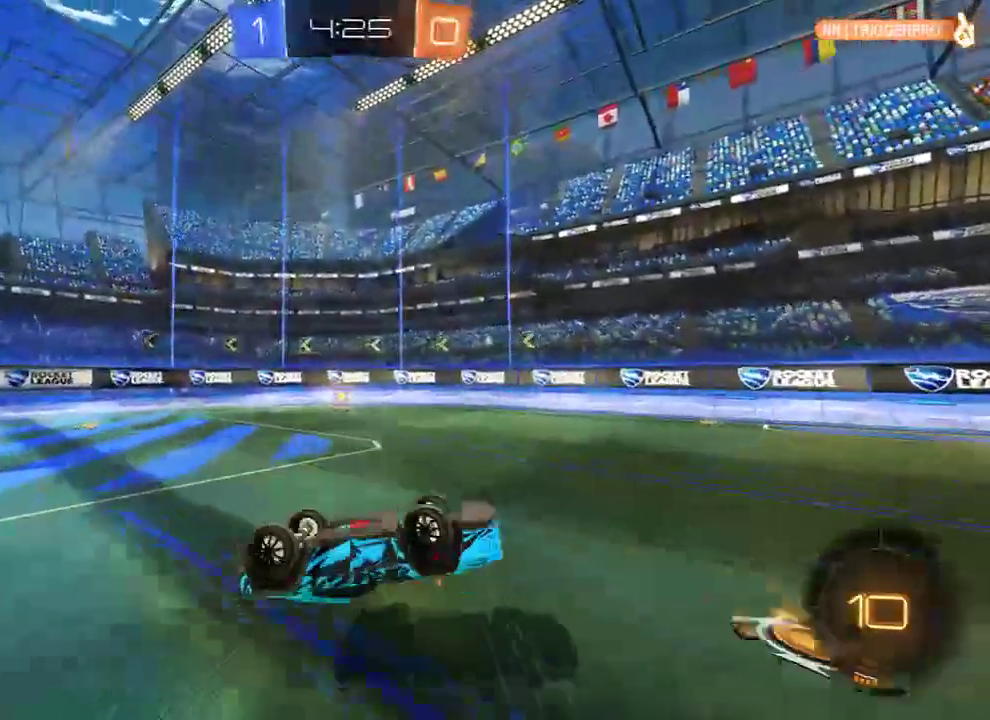
{"buttons": [], "left_stick": "center", "right_stick": "center", "events": [[117, "L2", "up"], [150, "START", "down"], [150, "left_stick", "center"], [283, "START", "up"], [317, "left_stick", "down"], [417, "left_stick", "center"]]}
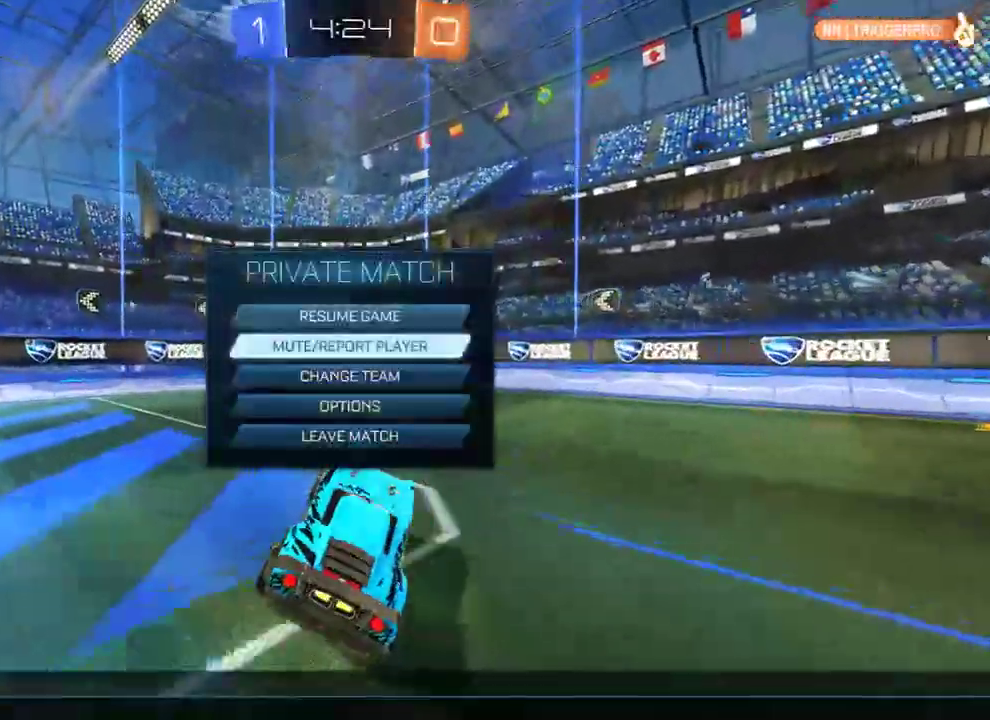
{"buttons": [], "left_stick": "center", "right_stick": "center", "events": [[17, "left_stick", "down-right"], [117, "left_stick", "center"], [217, "left_stick", "down-right"], [317, "left_stick", "center"], [383, "A", "down"], [450, "A", "up"]]}
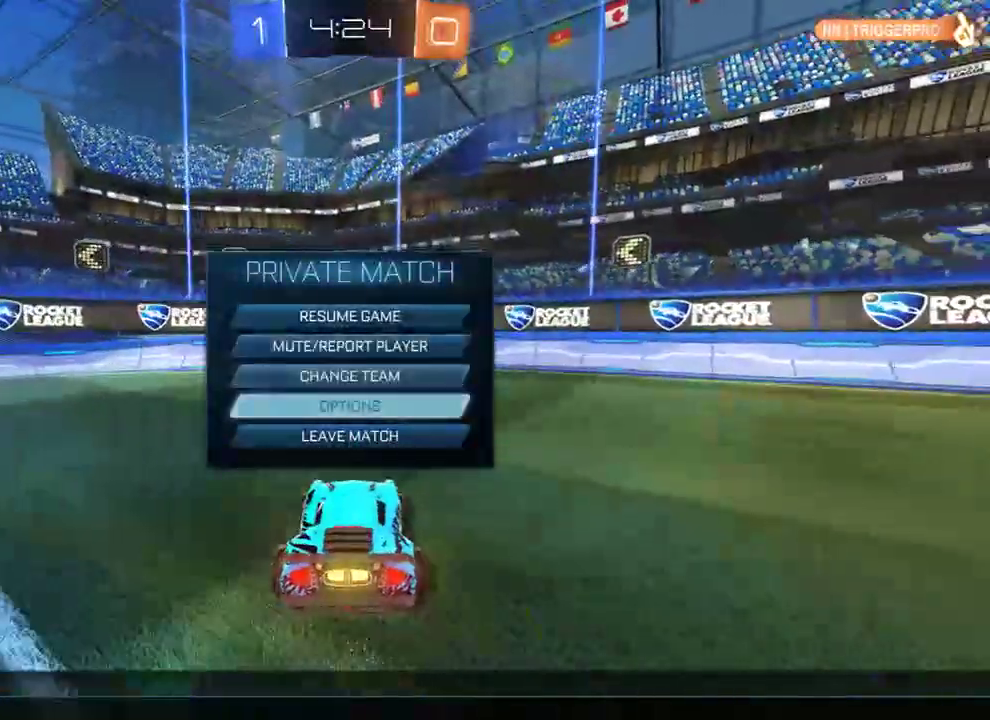
{"buttons": [], "left_stick": "center", "right_stick": "center", "events": [[83, "R1", "down"], [183, "R1", "up"], [283, "R1", "down"], [333, "R1", "up"], [400, "R1", "down"], [500, "R1", "up"]]}
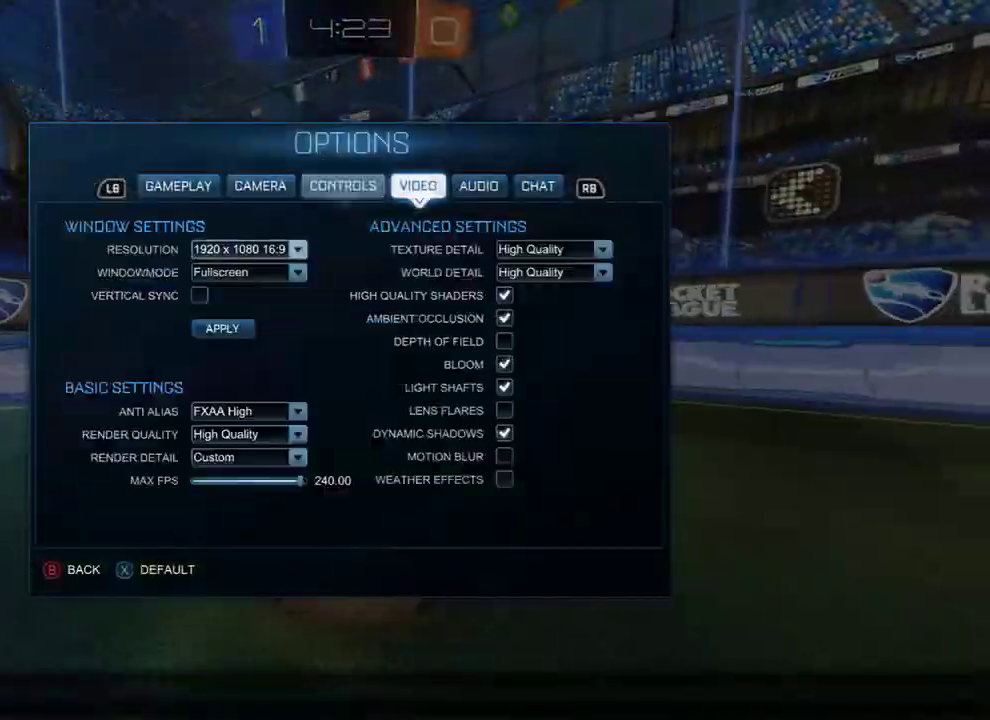
{"buttons": [], "left_stick": "center", "right_stick": "center", "events": [[133, "R1", "down"], [233, "R1", "up"], [367, "left_stick", "down"], [500, "left_stick", "center"]]}
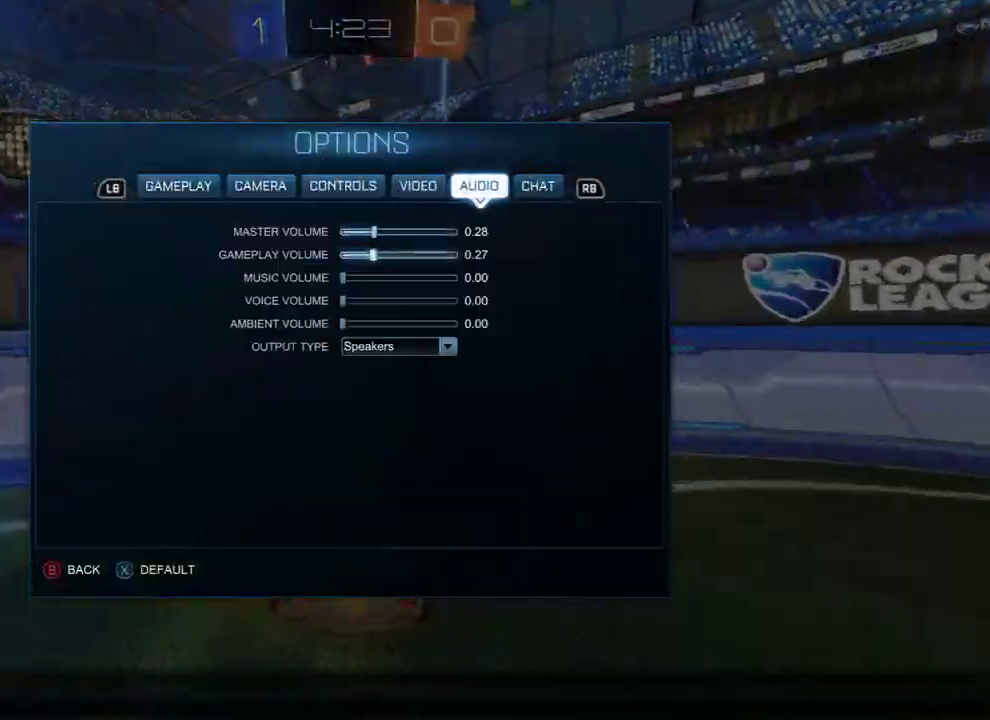
{"buttons": [], "left_stick": "center", "right_stick": "center", "events": [[133, "left_stick", "left"], [333, "left_stick", "down-left"], [467, "left_stick", "center"]]}
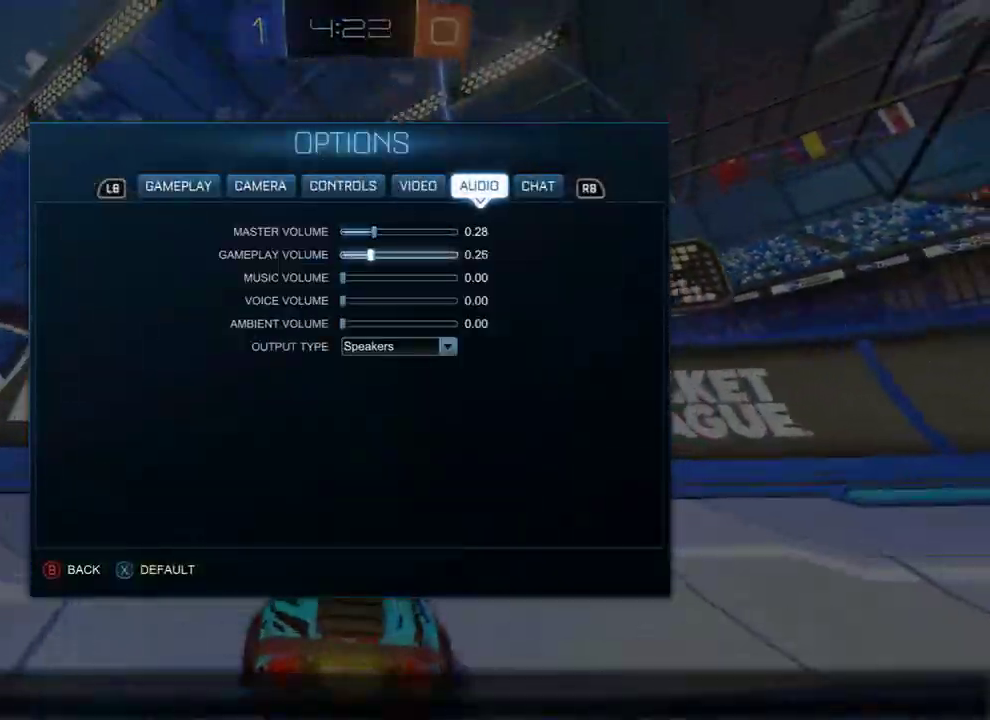
{"buttons": [], "left_stick": "up", "right_stick": "center", "events": [[33, "left_stick", "left"], [133, "left_stick", "center"], [200, "left_stick", "left"], [333, "left_stick", "center"], [467, "left_stick", "up"]]}
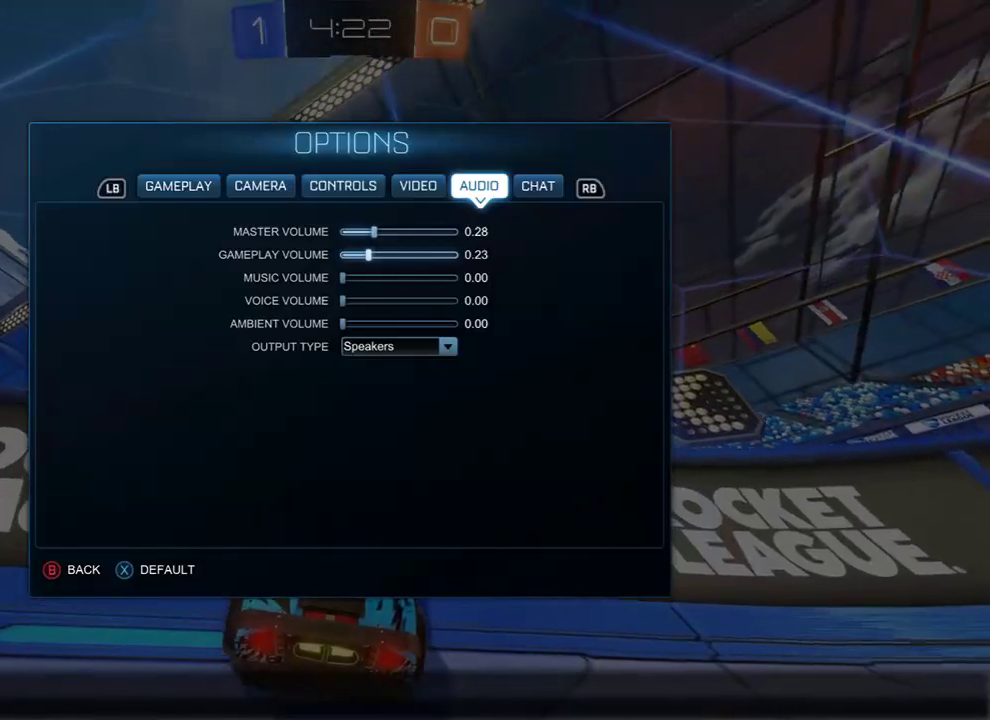
{"buttons": [], "left_stick": "center", "right_stick": "center", "events": [[83, "left_stick", "center"], [150, "left_stick", "left"], [450, "left_stick", "center"]]}